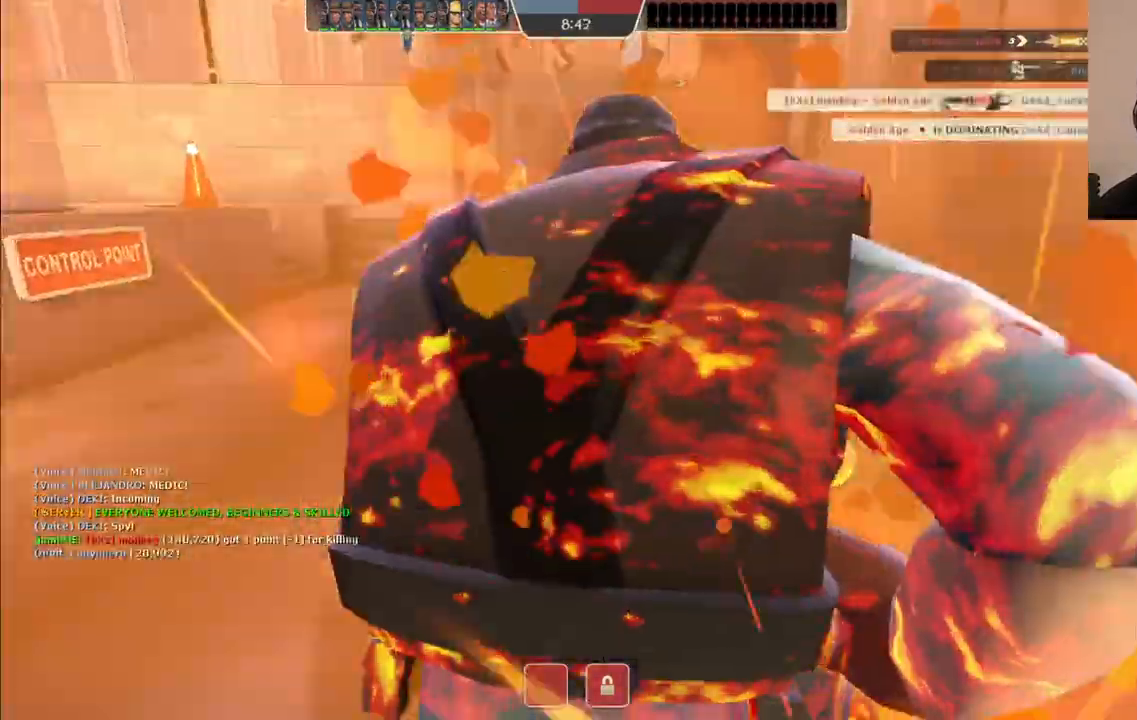
Gameplay with a controller (PlayStation layout); each line is a JSON object with the inputs held at the frame after it. "events" lists button and stick changes between this image and that frame as [ms after this image, input, new state], when the widget could be followed in between.
{"buttons": [], "left_stick": "center", "right_stick": "center", "events": [[50, "L2", "down"], [67, "L1", "down"], [67, "SQUARE", "up"], [183, "L1", "up"], [183, "L2", "up"], [217, "left_stick", "up-left"], [500, "left_stick", "center"]]}
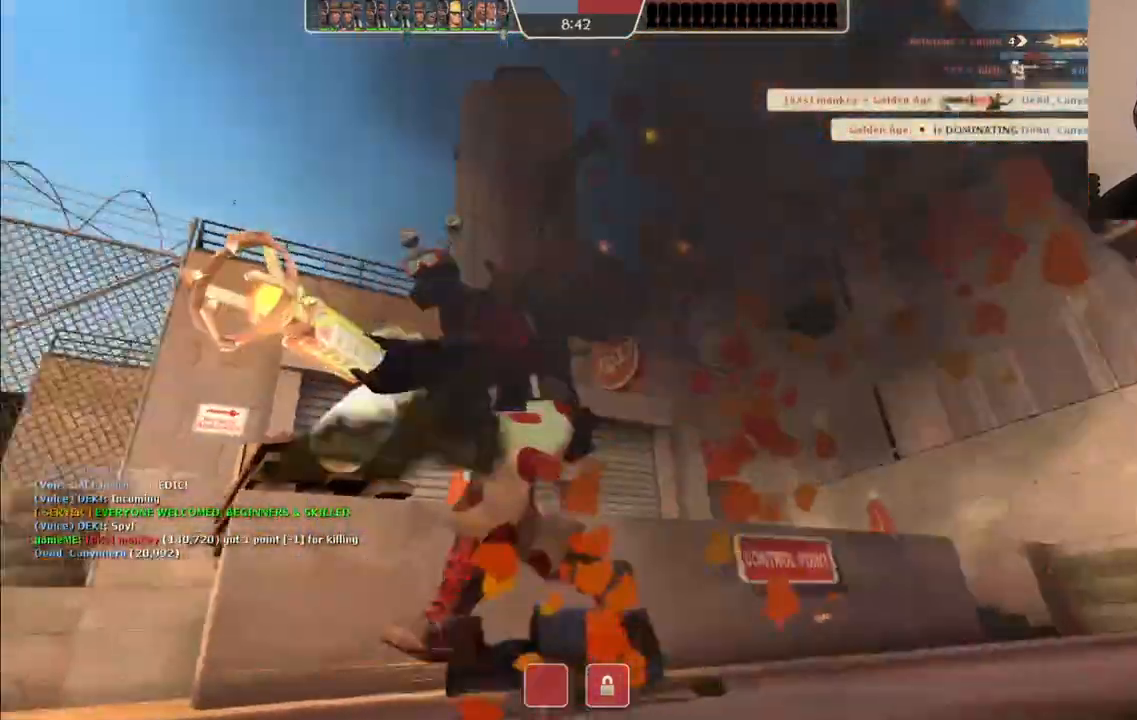
{"buttons": [], "left_stick": "center", "right_stick": "center", "events": []}
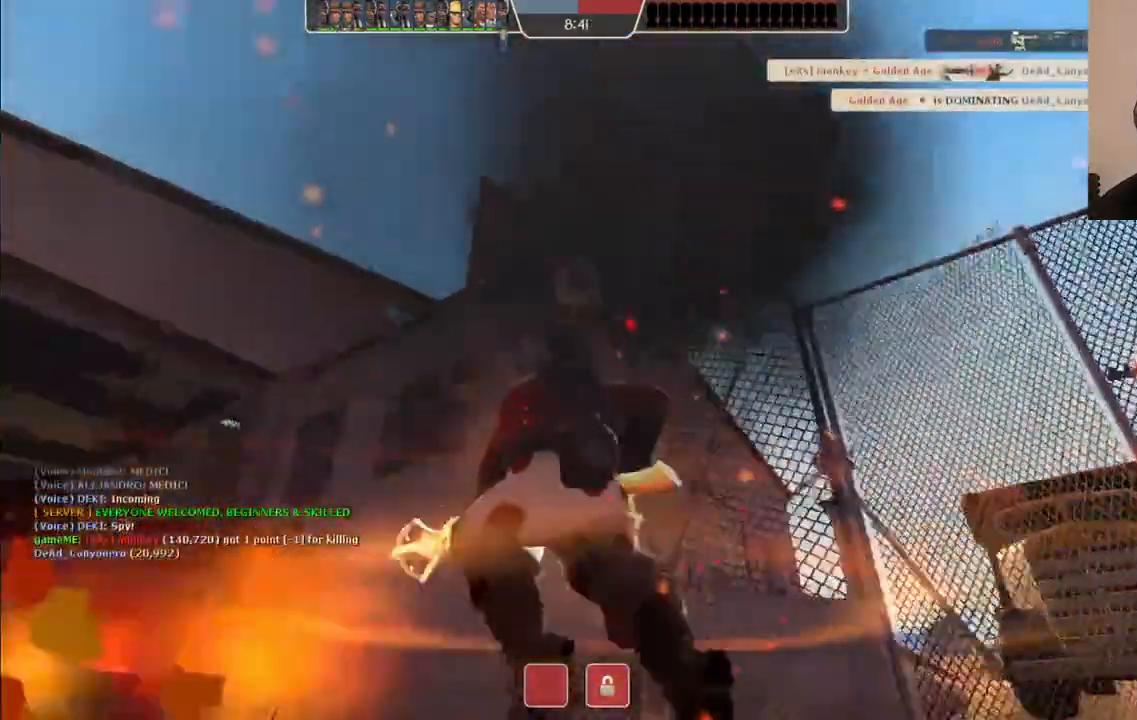
{"buttons": [], "left_stick": "center", "right_stick": "center", "events": []}
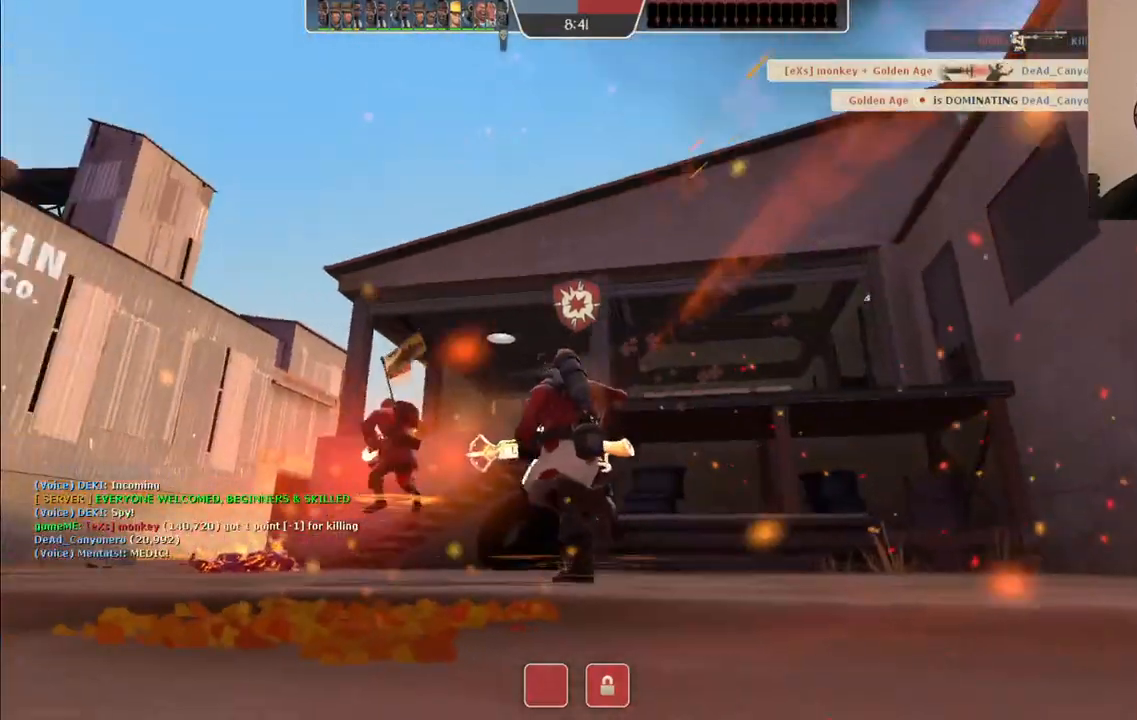
{"buttons": [], "left_stick": "center", "right_stick": "center", "events": []}
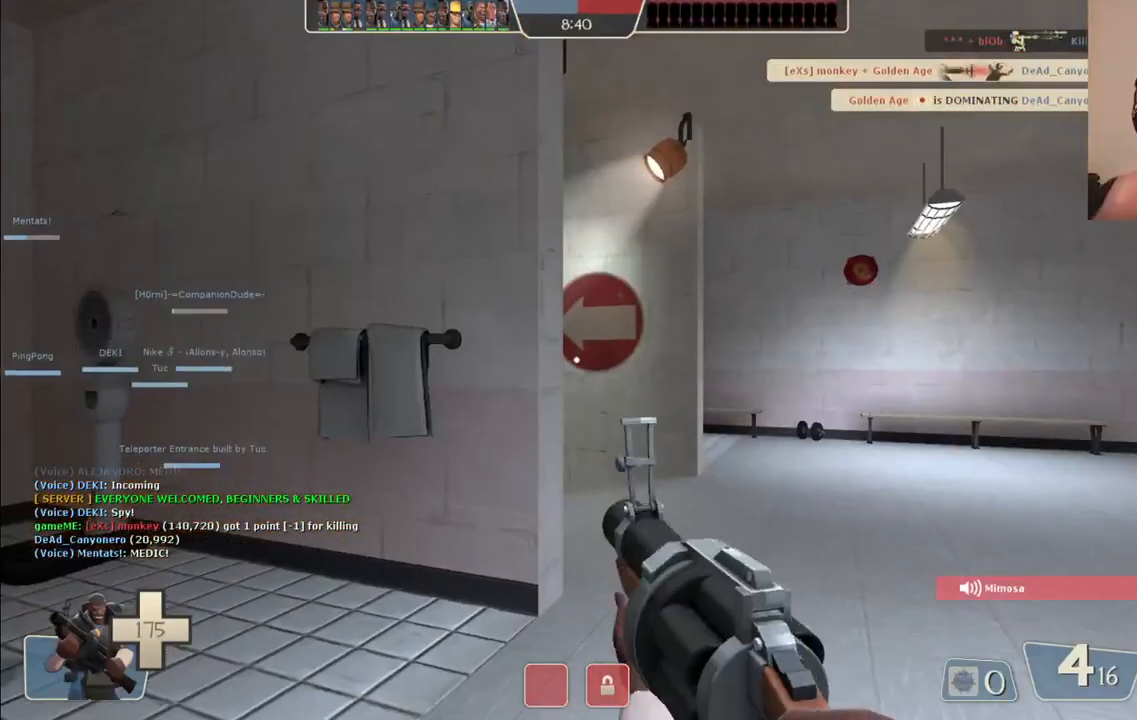
{"buttons": [], "left_stick": "up", "right_stick": "center", "events": [[350, "left_stick", "up"]]}
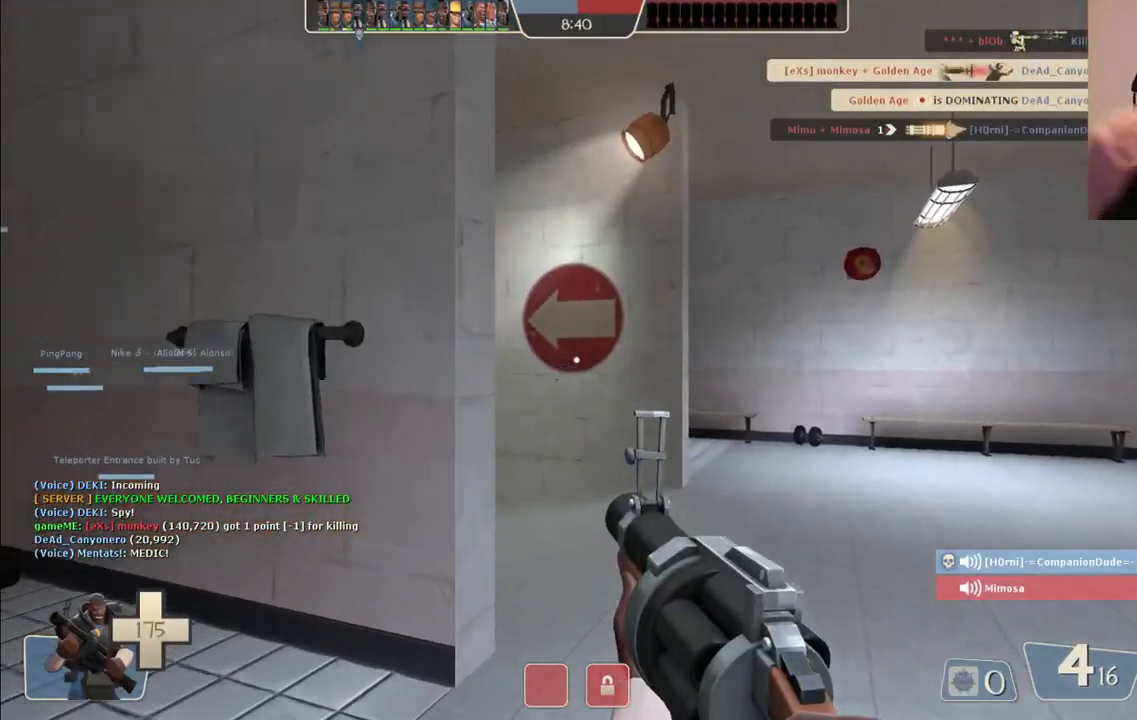
{"buttons": [], "left_stick": "up", "right_stick": "center", "events": [[383, "right_stick", "left"], [500, "right_stick", "center"]]}
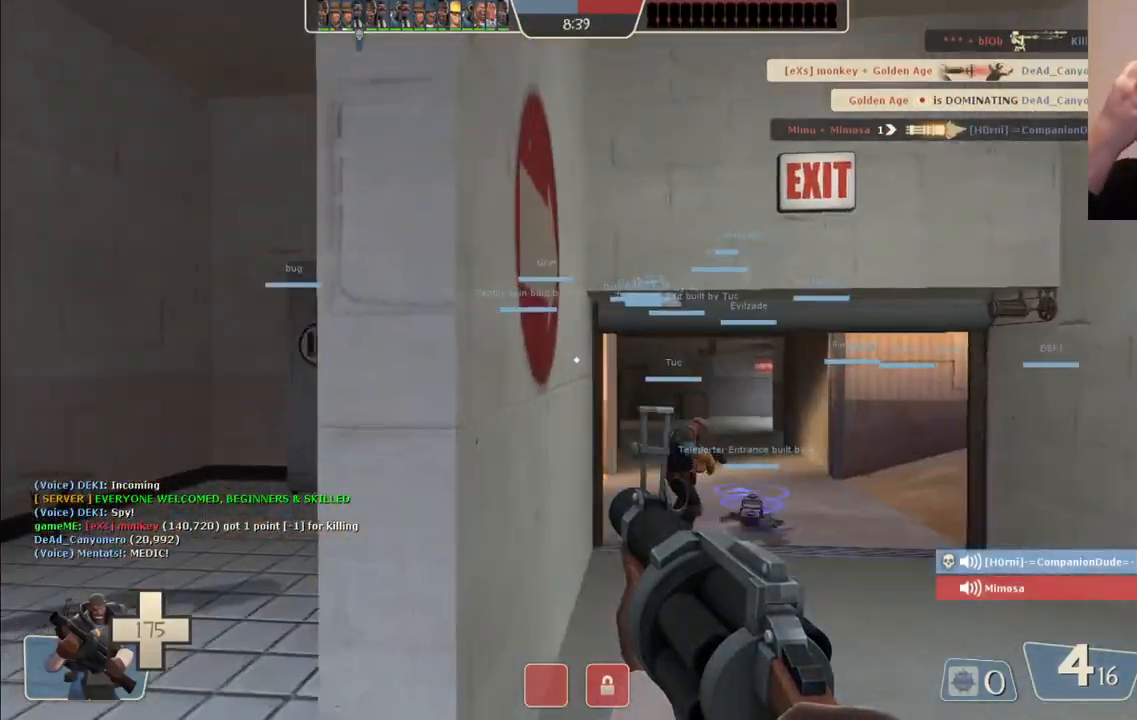
{"buttons": [], "left_stick": "up", "right_stick": "center", "events": [[100, "SQUARE", "down"], [167, "SQUARE", "up"], [233, "SQUARE", "down"], [317, "SQUARE", "up"]]}
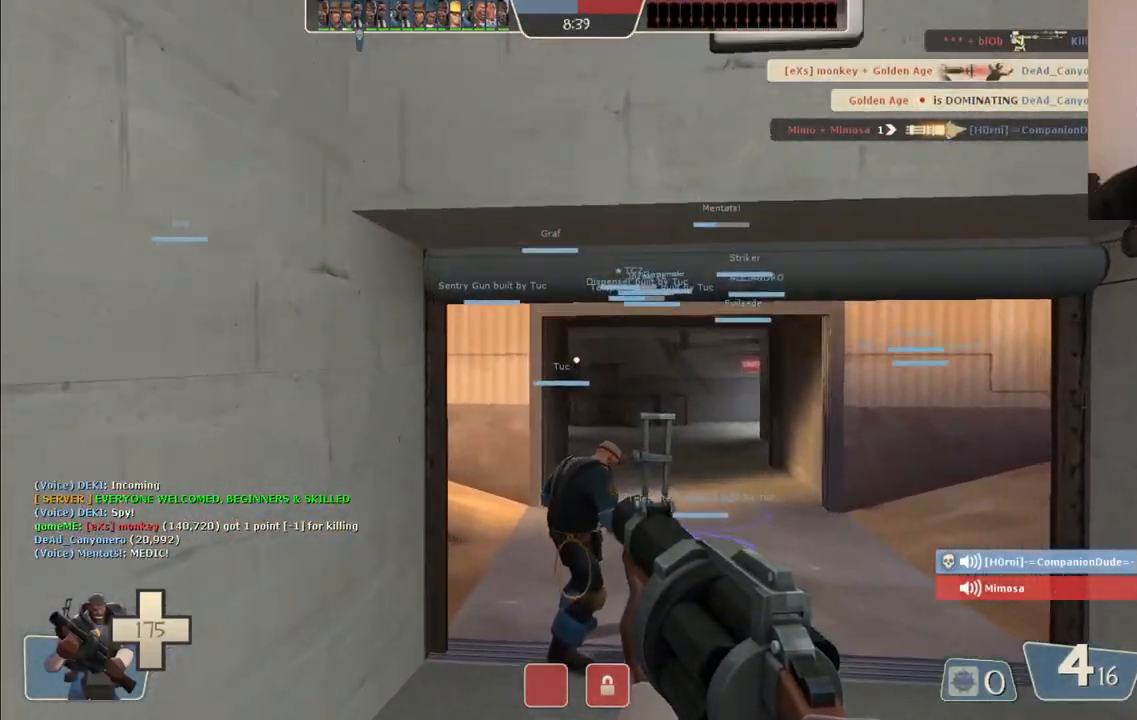
{"buttons": [], "left_stick": "up", "right_stick": "center", "events": [[33, "right_stick", "up"], [133, "right_stick", "center"], [267, "SQUARE", "down"], [317, "SQUARE", "up"], [417, "SQUARE", "down"], [483, "SQUARE", "up"]]}
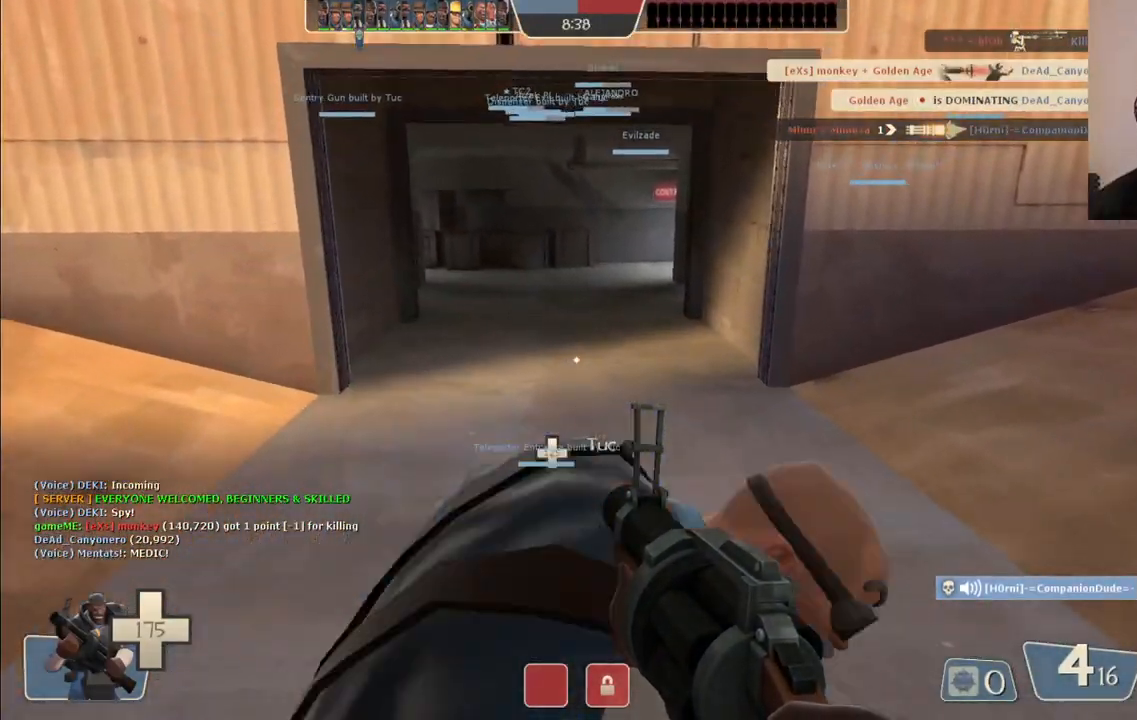
{"buttons": ["SQUARE"], "left_stick": "up", "right_stick": "center", "events": [[83, "SQUARE", "down"], [133, "SQUARE", "up"], [233, "SQUARE", "down"], [267, "left_stick", "center"], [317, "SQUARE", "up"], [350, "left_stick", "up"], [383, "SQUARE", "down"]]}
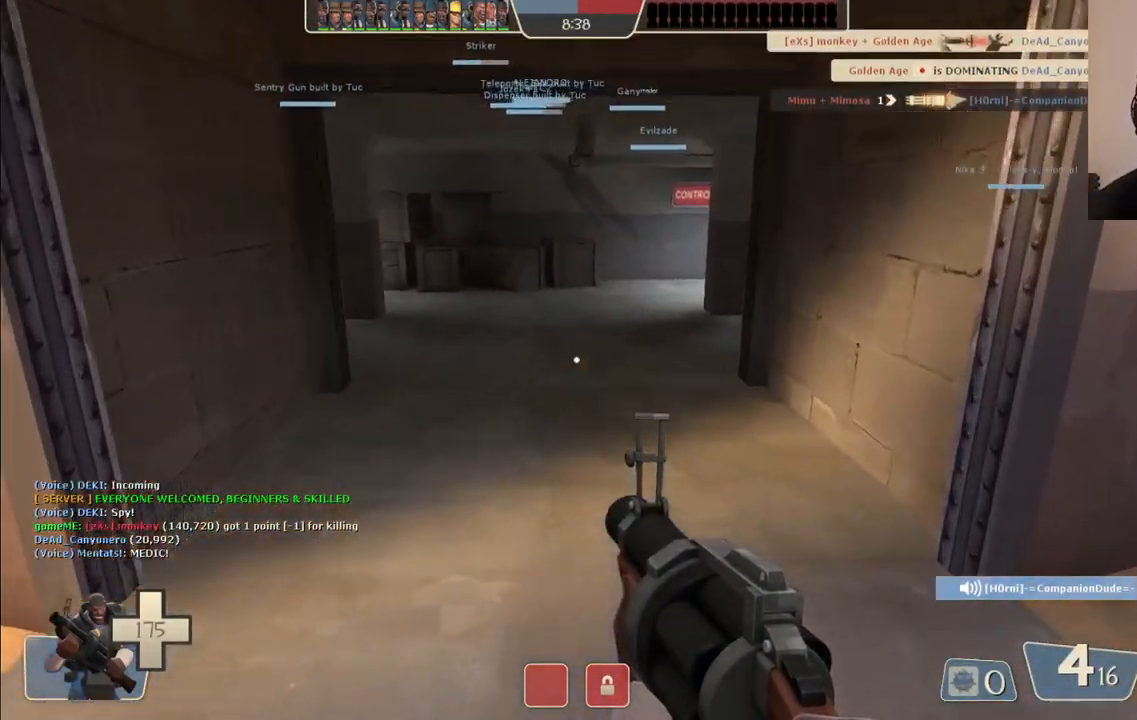
{"buttons": [], "left_stick": "up", "right_stick": "center", "events": [[17, "SQUARE", "up"], [250, "right_stick", "right"], [300, "right_stick", "center"], [417, "SQUARE", "down"], [467, "SQUARE", "up"]]}
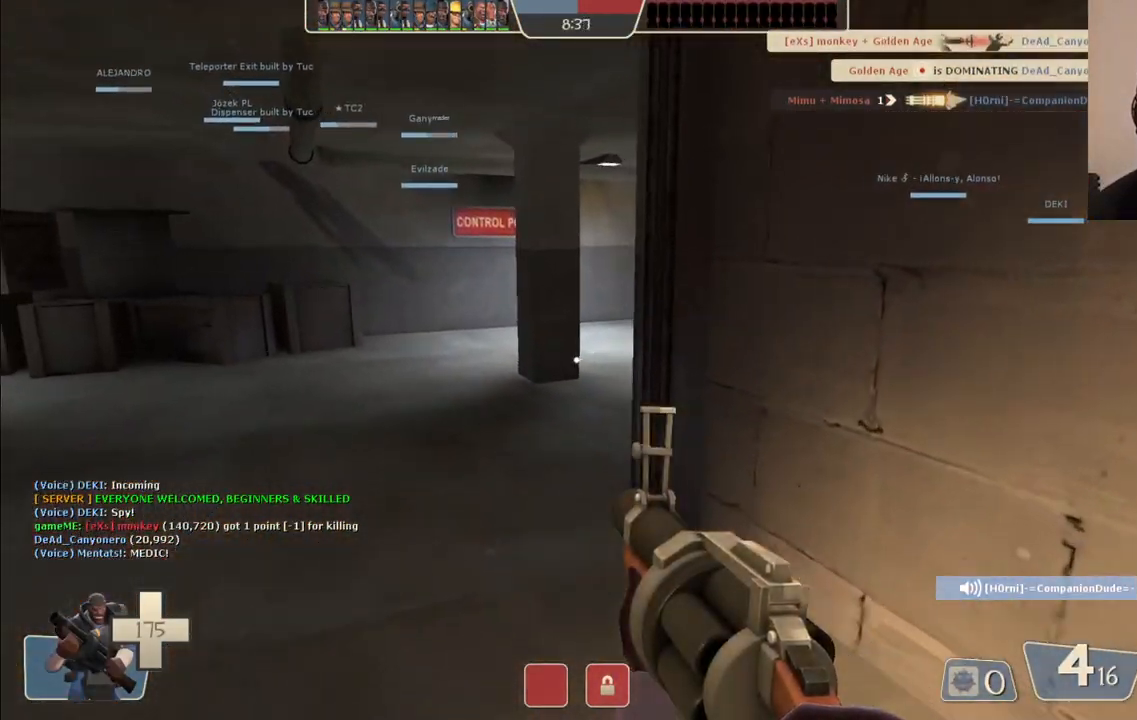
{"buttons": [], "left_stick": "up", "right_stick": "right", "events": [[50, "SQUARE", "down"], [133, "SQUARE", "up"], [467, "right_stick", "right"]]}
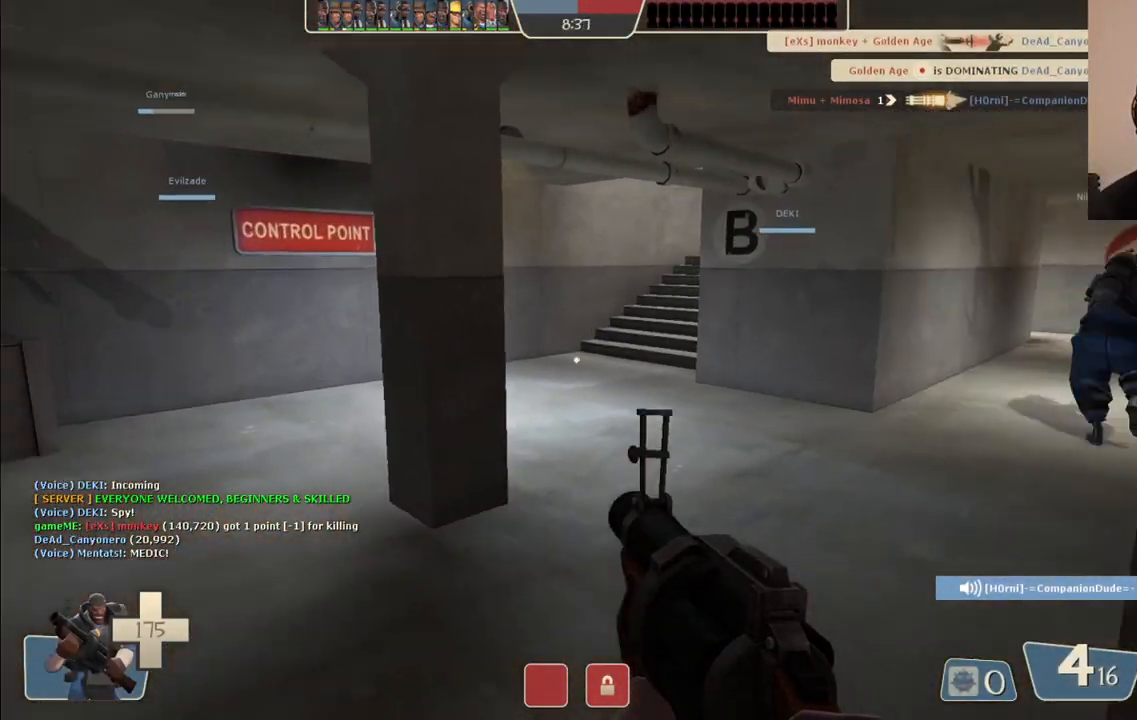
{"buttons": ["SQUARE"], "left_stick": "up", "right_stick": "center", "events": [[117, "right_stick", "center"], [267, "SQUARE", "down"], [350, "SQUARE", "up"], [417, "SQUARE", "down"]]}
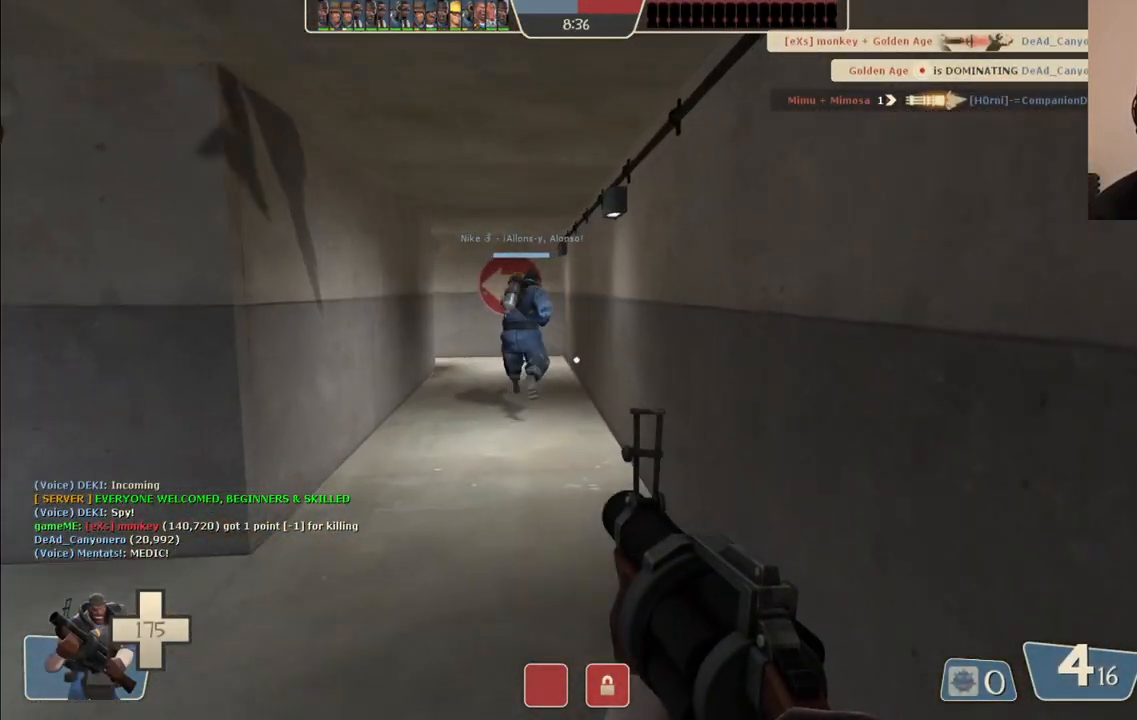
{"buttons": [], "left_stick": "up", "right_stick": "center", "events": [[17, "SQUARE", "up"]]}
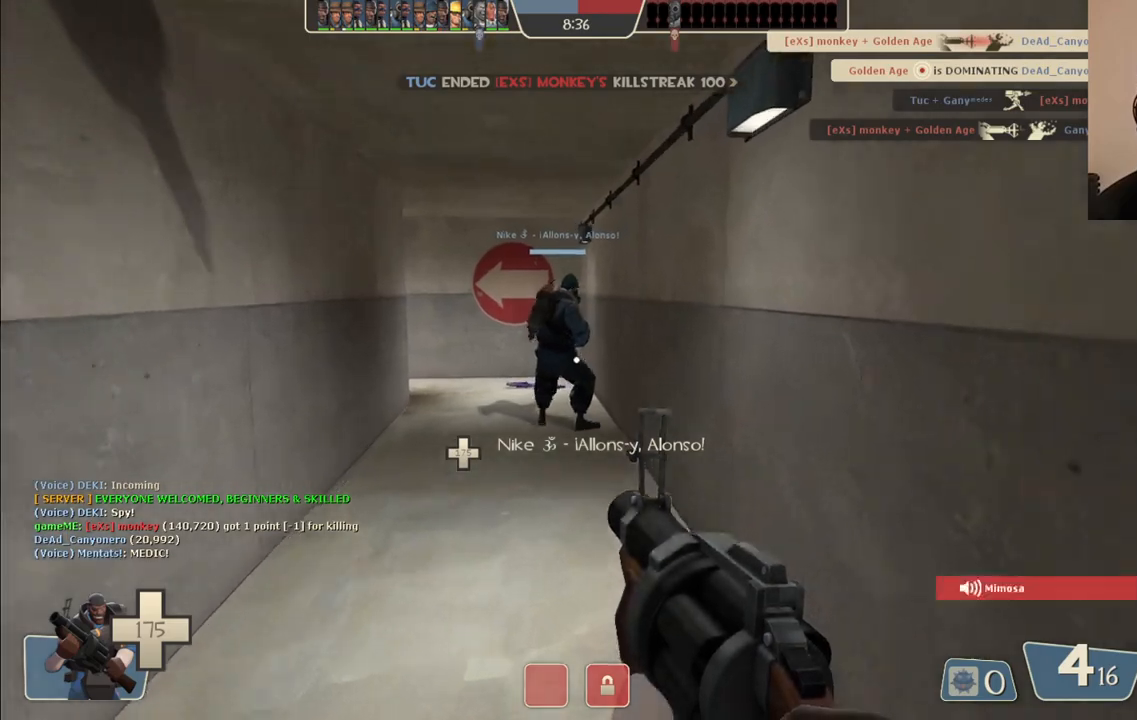
{"buttons": [], "left_stick": "up", "right_stick": "center", "events": [[17, "SQUARE", "down"], [100, "SQUARE", "up"], [183, "SQUARE", "down"], [267, "SQUARE", "up"]]}
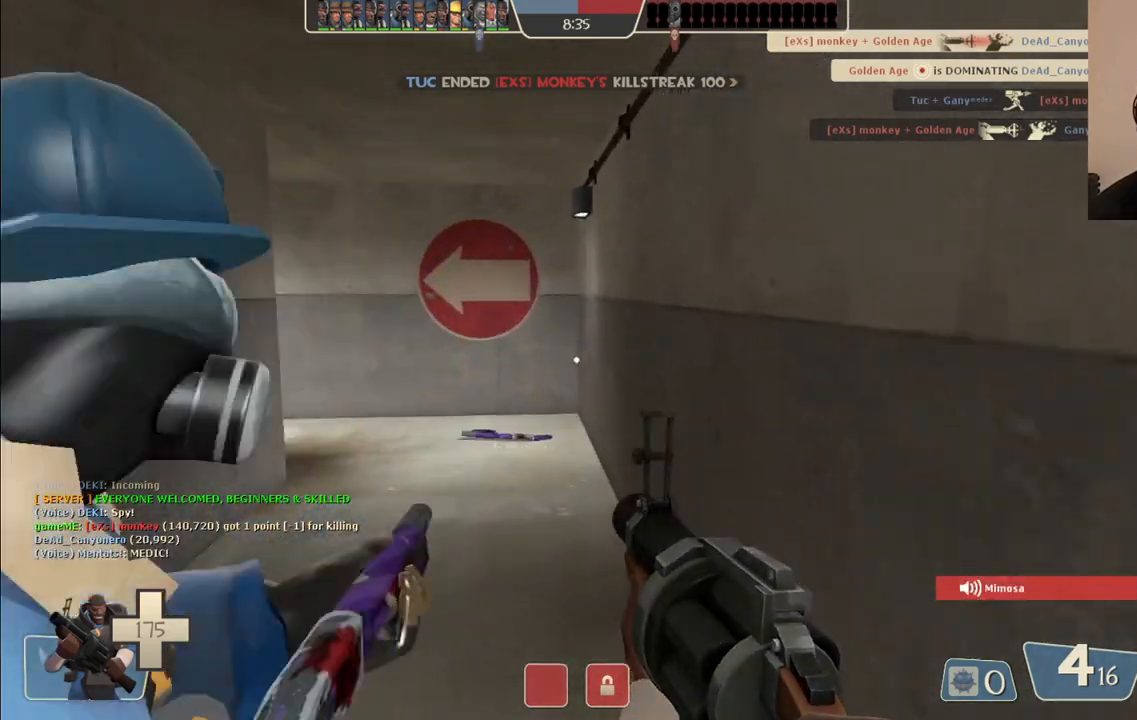
{"buttons": [], "left_stick": "up", "right_stick": "center", "events": []}
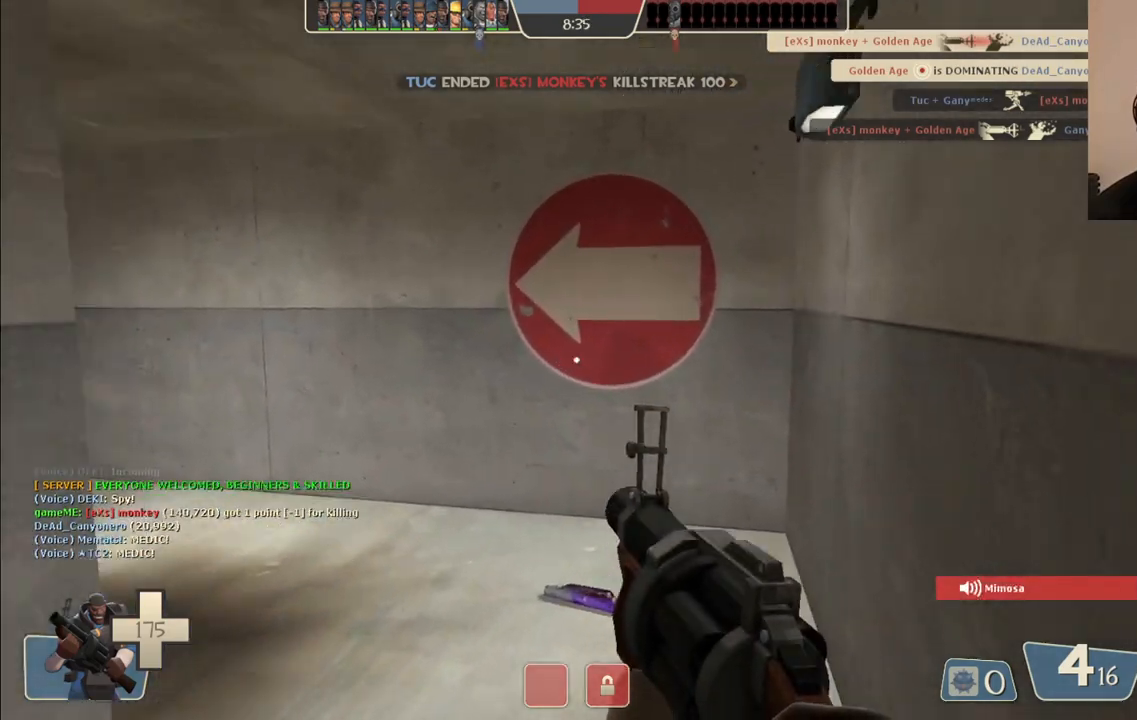
{"buttons": ["SQUARE"], "left_stick": "up", "right_stick": "center", "events": [[117, "right_stick", "left"], [233, "right_stick", "center"], [350, "SQUARE", "down"], [433, "SQUARE", "up"], [500, "SQUARE", "down"]]}
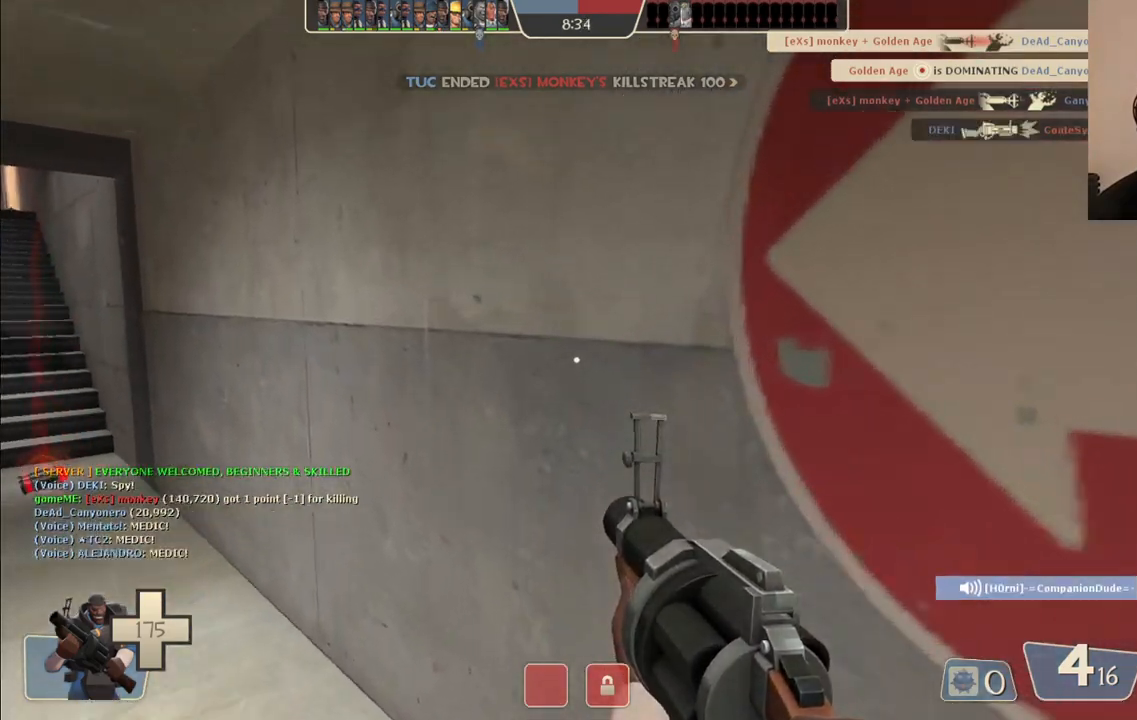
{"buttons": ["SQUARE"], "left_stick": "center", "right_stick": "center", "events": [[67, "SQUARE", "up"], [450, "left_stick", "center"], [483, "SQUARE", "down"]]}
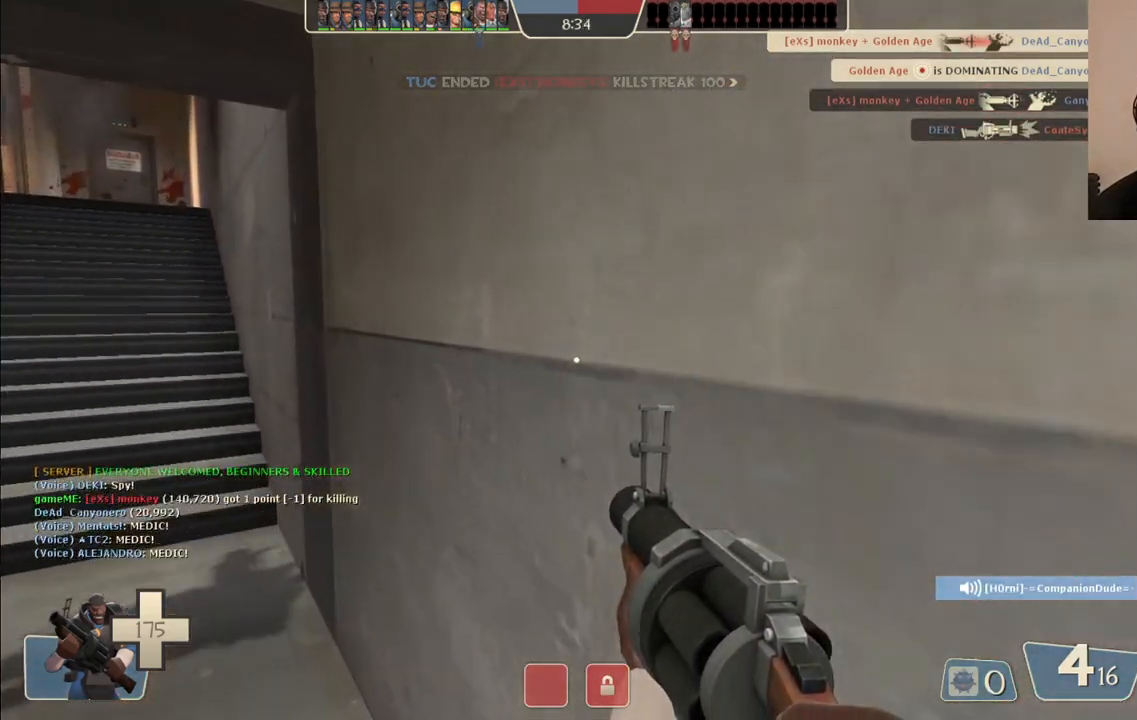
{"buttons": [], "left_stick": "center", "right_stick": "center", "events": [[67, "SQUARE", "up"], [167, "SQUARE", "down"], [217, "SQUARE", "up"], [333, "SQUARE", "down"], [417, "SQUARE", "up"]]}
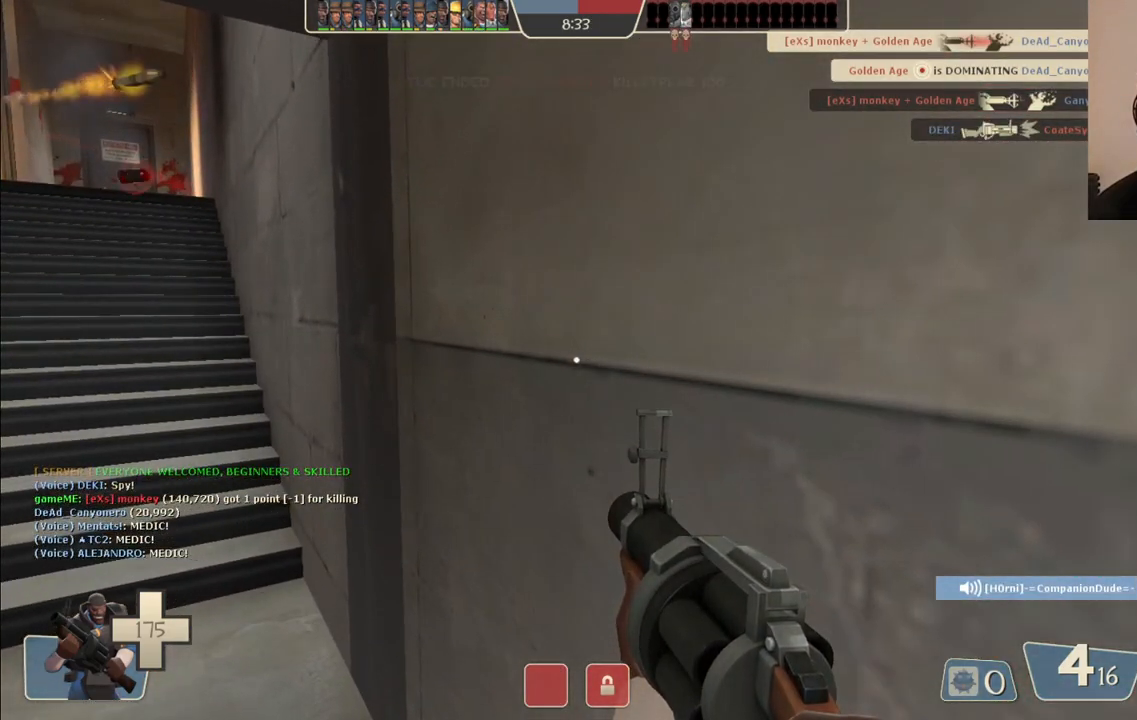
{"buttons": [], "left_stick": "center", "right_stick": "center", "events": []}
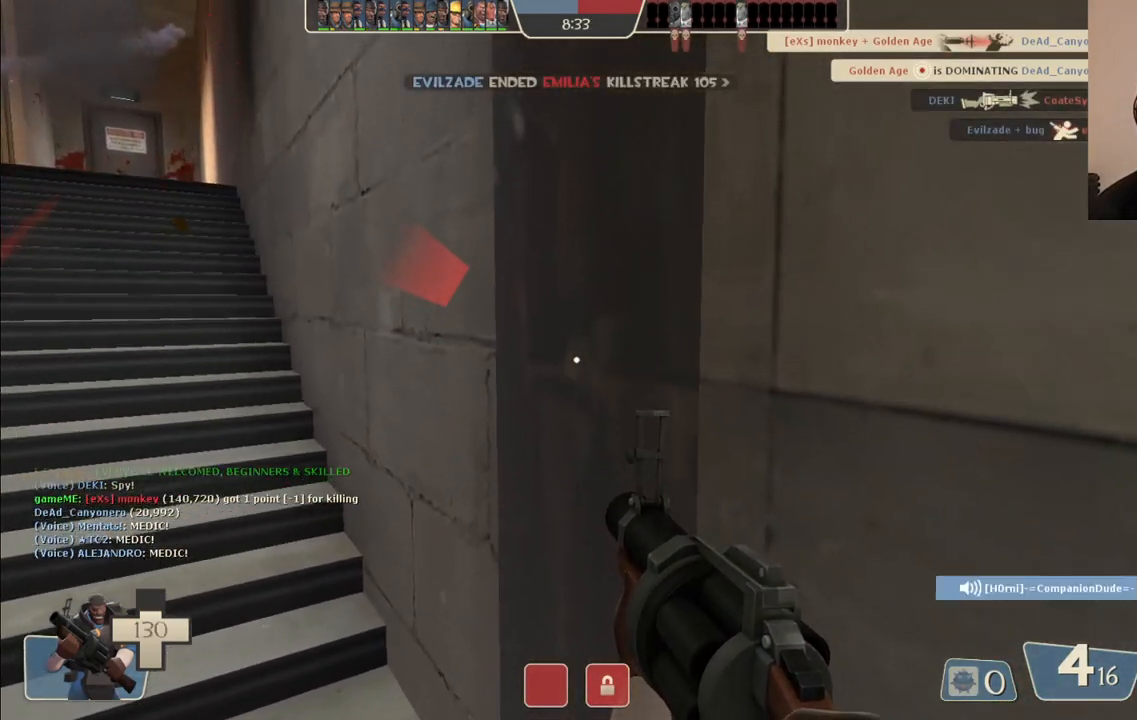
{"buttons": [], "left_stick": "up", "right_stick": "center", "events": [[183, "left_stick", "up"], [350, "SQUARE", "down"], [417, "SQUARE", "up"]]}
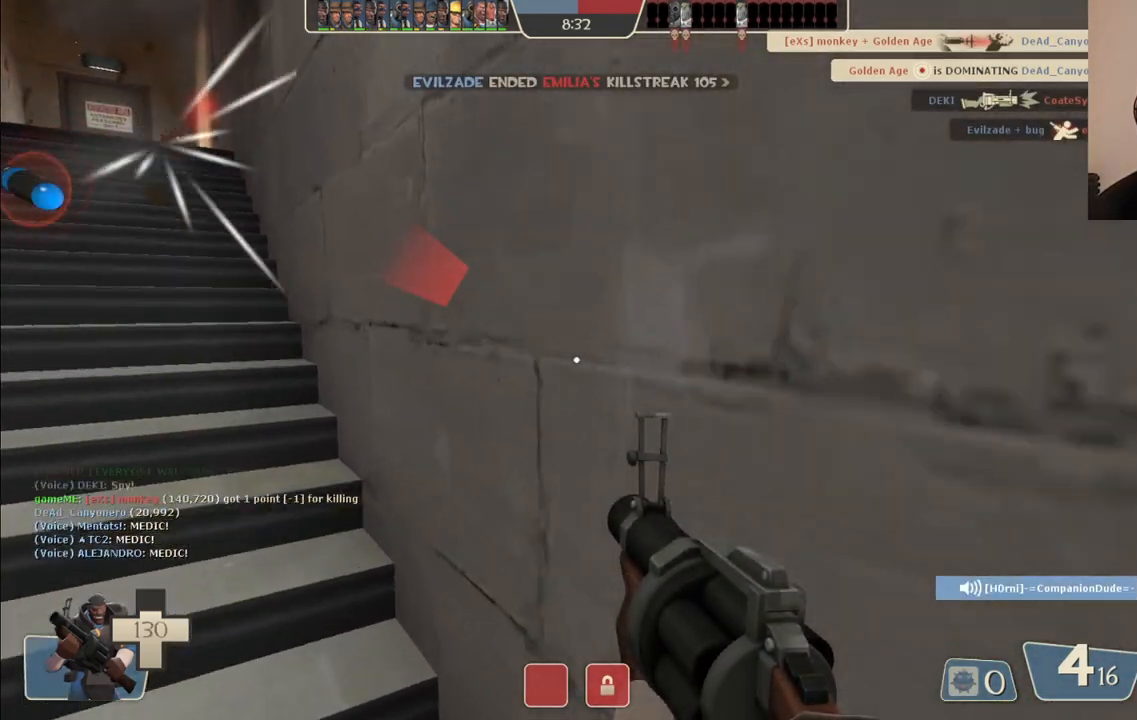
{"buttons": [], "left_stick": "up", "right_stick": "center", "events": [[33, "SQUARE", "down"], [117, "SQUARE", "up"], [350, "right_stick", "left"], [500, "right_stick", "center"]]}
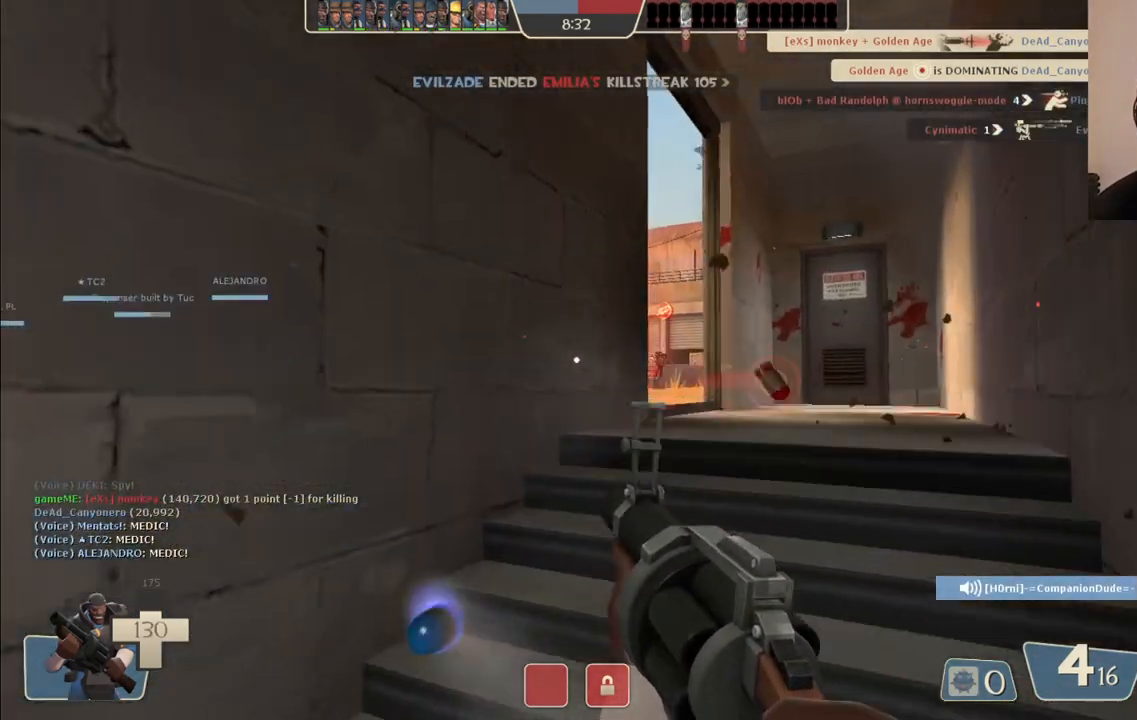
{"buttons": [], "left_stick": "up", "right_stick": "center", "events": [[100, "SQUARE", "down"], [183, "SQUARE", "up"]]}
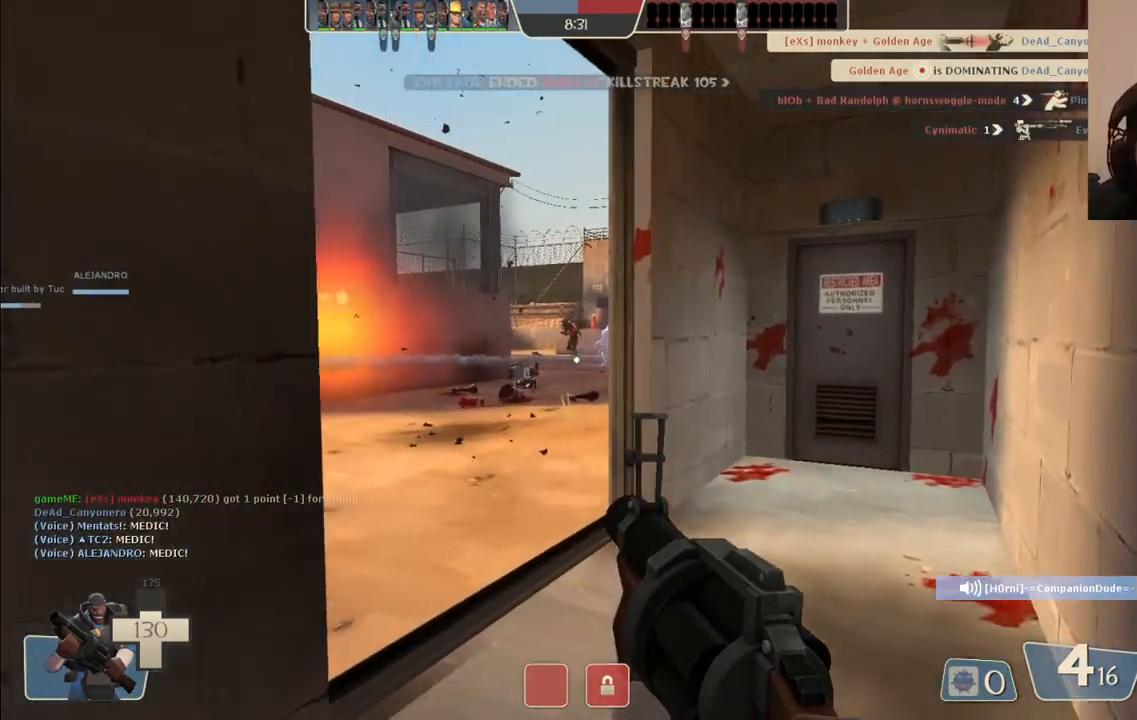
{"buttons": [], "left_stick": "up-left", "right_stick": "center", "events": [[267, "left_stick", "up-left"]]}
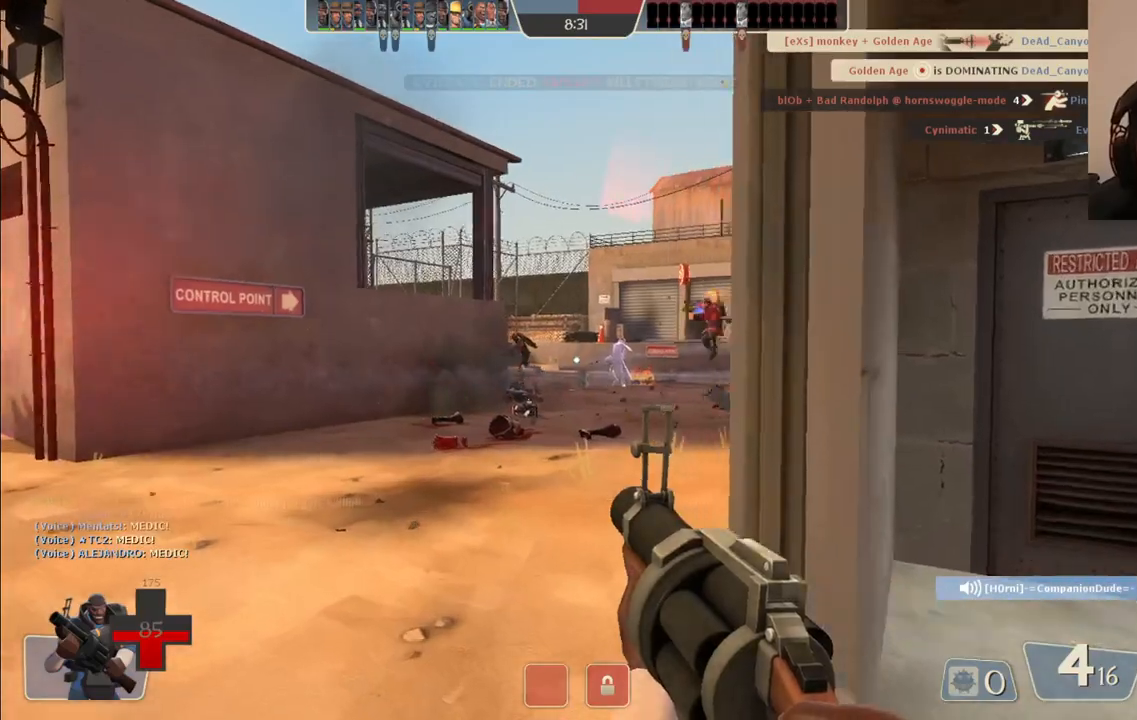
{"buttons": ["R2"], "left_stick": "up-left", "right_stick": "center", "events": [[217, "right_stick", "right"], [367, "right_stick", "center"], [433, "R2", "down"]]}
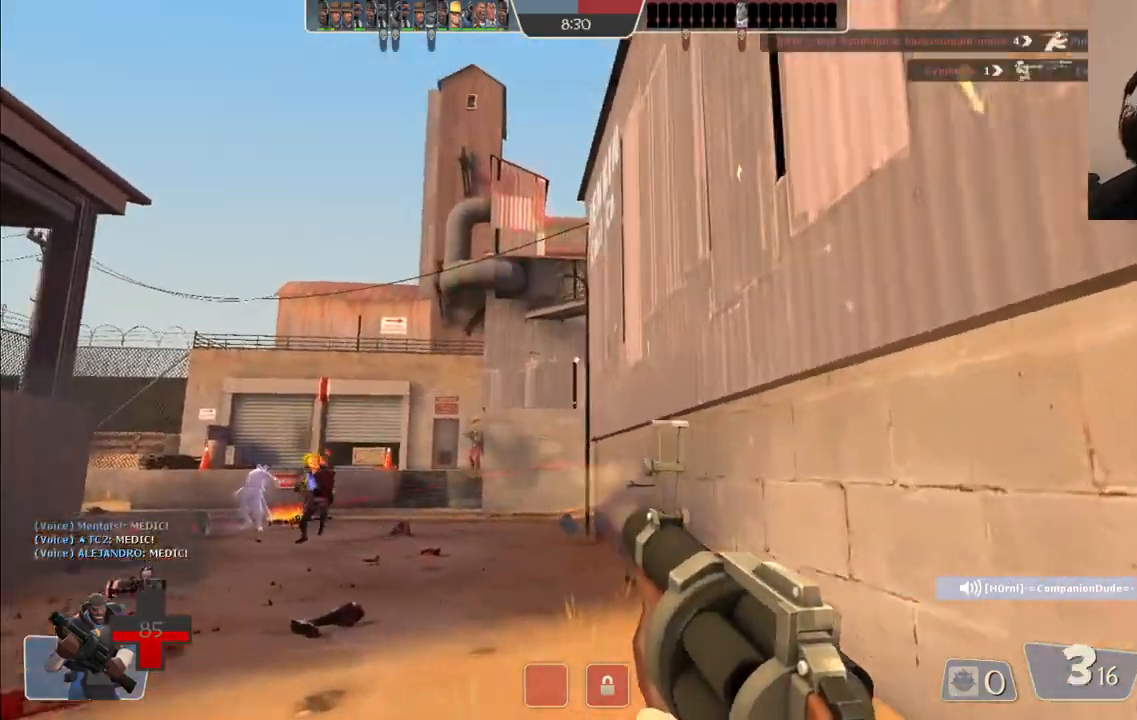
{"buttons": ["R2"], "left_stick": "down-left", "right_stick": "center", "events": [[117, "left_stick", "left"], [300, "left_stick", "down-left"]]}
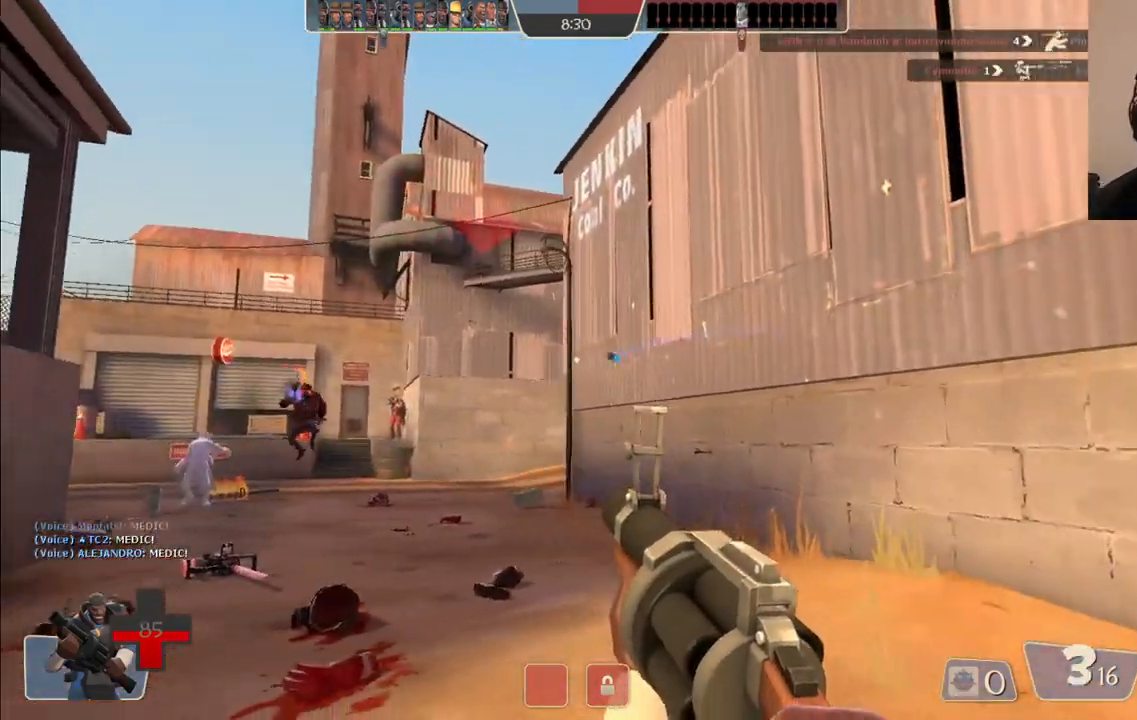
{"buttons": ["R2"], "left_stick": "up-right", "right_stick": "center", "events": [[317, "left_stick", "right"], [450, "left_stick", "up-right"]]}
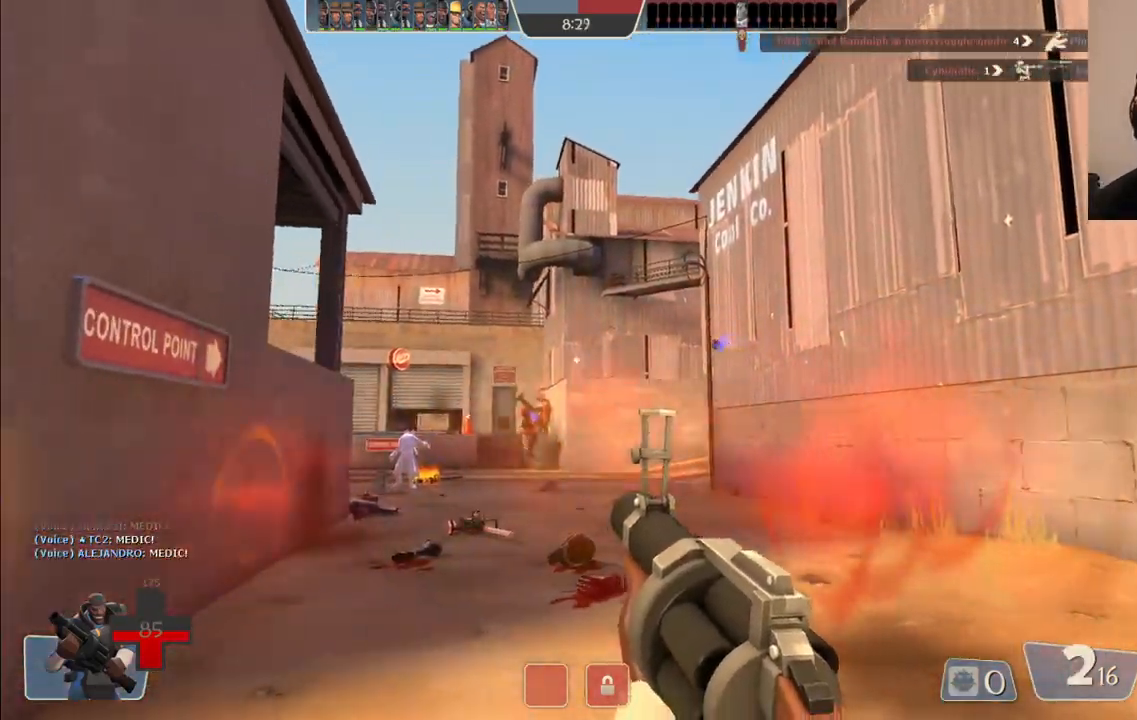
{"buttons": ["R2"], "left_stick": "right", "right_stick": "center", "events": [[483, "left_stick", "right"]]}
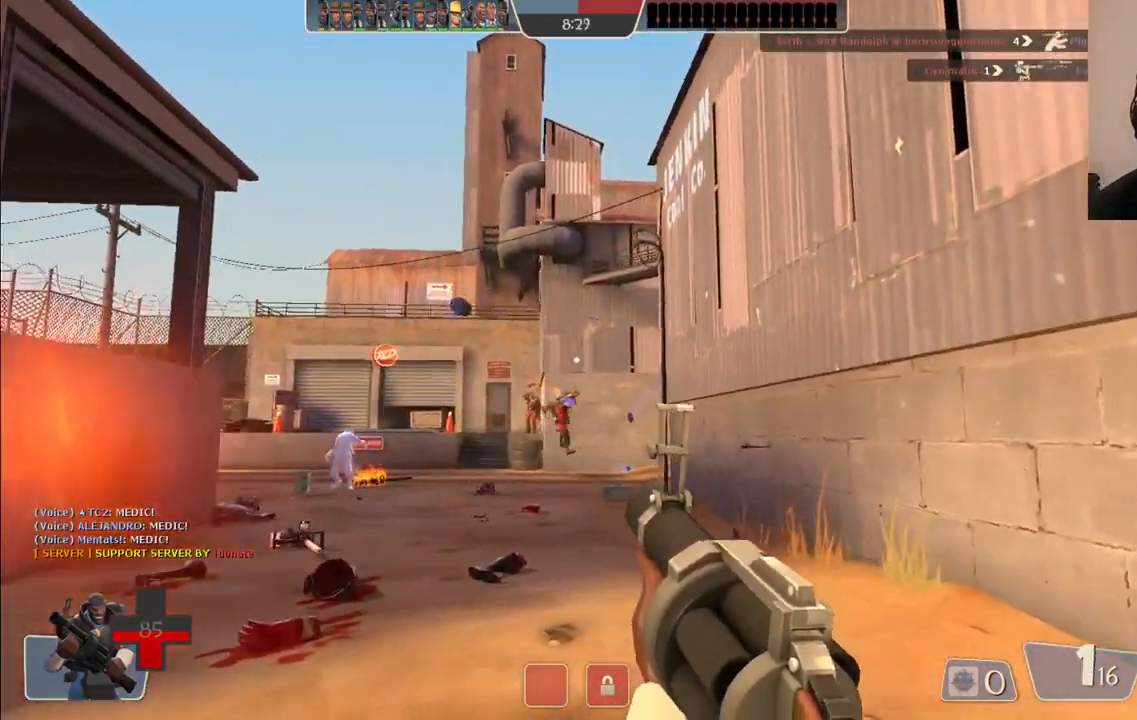
{"buttons": ["R2"], "left_stick": "up-left", "right_stick": "center", "events": [[133, "left_stick", "up-right"], [267, "left_stick", "up"], [400, "left_stick", "up-left"]]}